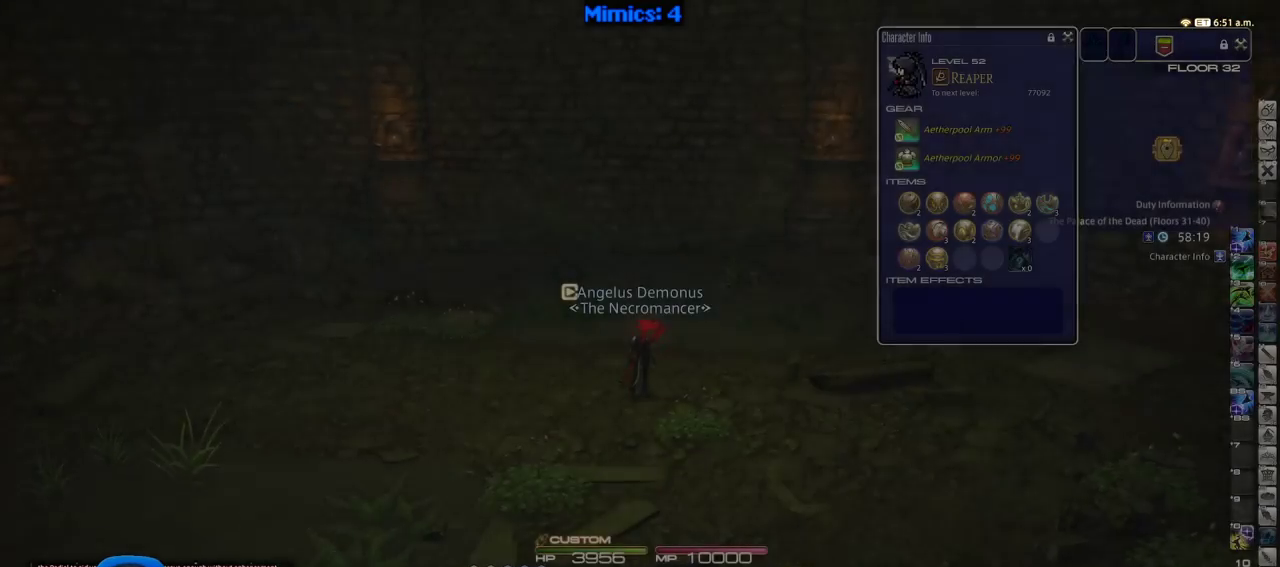
Gameplay with keyboard; each line is a JSON object with the keys held at the frame after it. "events" lists presses ("down") and releases ("up") of ".", "/", "0", "1", "2", "3", "4", "5", "6", "7", "8", "9", "a", "alt_l", "alt_r", "b", "backslash", "backspace", "c", "caps_lock", "comma", "ctrl_l", "ctrl_r", "d", "down", "e", "equals", "escape", "f", "f1", "f10", "f11", "f12", "f2", "f3", "f4", "f5", "f6", "f7", "f8", "f9", "g", "h", "i", "j", "k", "l", "lbracket", "left", "m", "minus", "n", "o", "p", "q", "quote", "r", "rbracket", "return", "right", "s", "semicolon", "shift_l", "shift_r", "space", "super", "t", "tab", "tilde", "u", "up", "v", "w", "x", "y" and "z" between this image and that frame as [ms after this image, input, new state], when the widget could be followed in between. No other keys are recorded. Mouse input is not recorded.
{"keys": ["rbracket", "w"], "events": [[150, "rbracket", "down"]]}
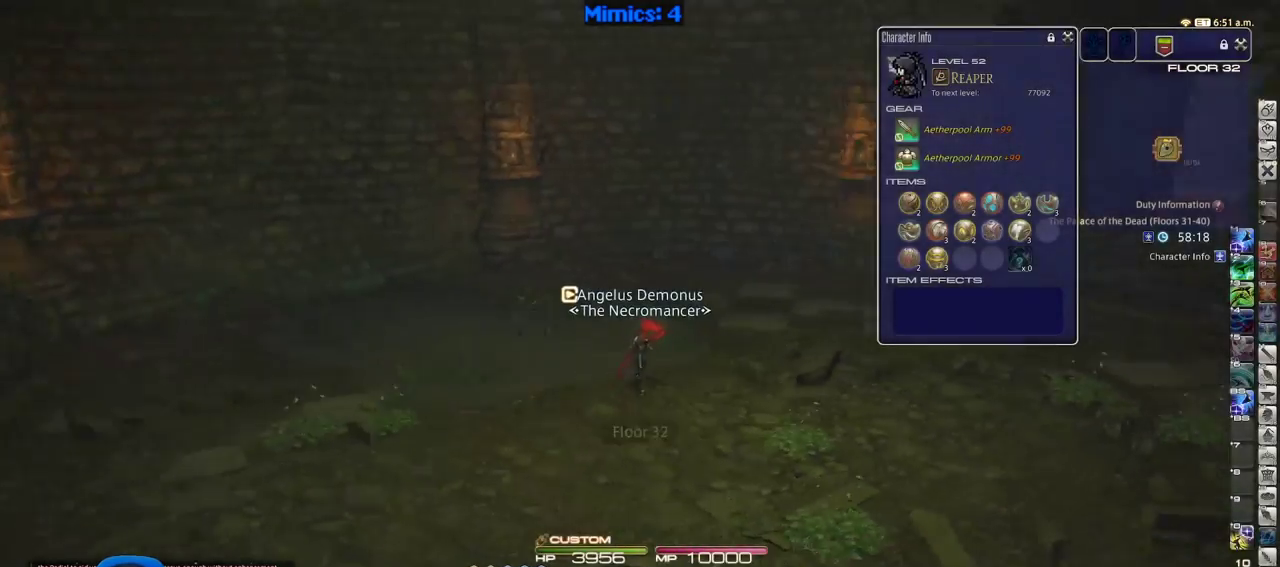
{"keys": ["d", "equals", "shift_r", "w"], "events": [[83, "d", "down"], [133, "return", "down"], [216, "return", "up"], [400, "rbracket", "up"], [450, "shift_r", "down"], [500, "equals", "down"]]}
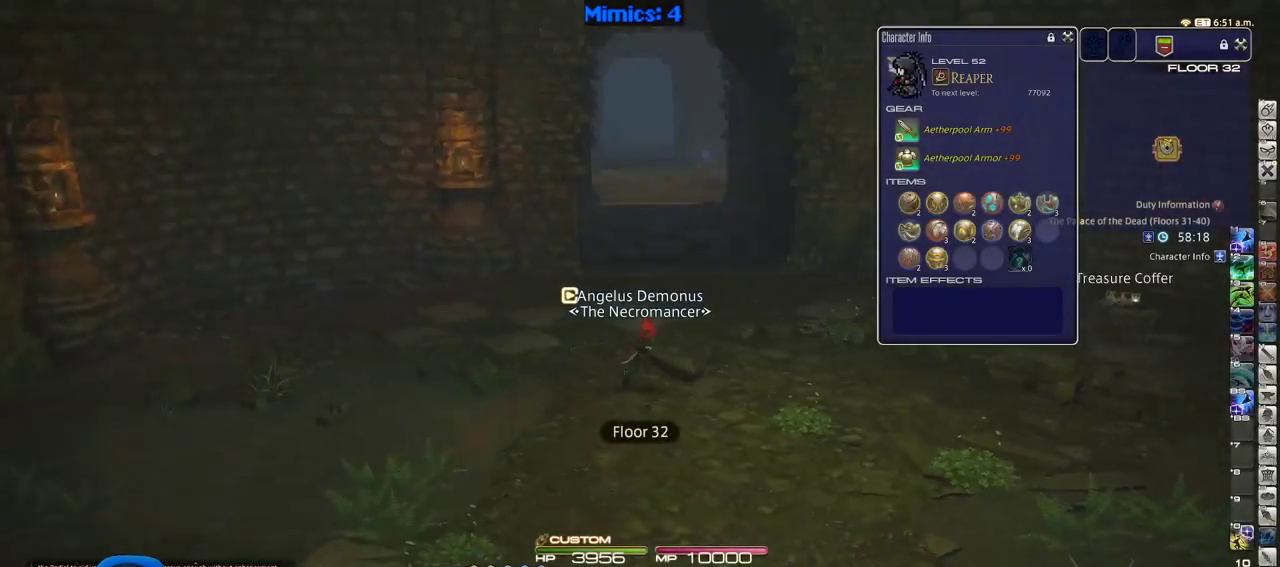
{"keys": ["d", "rbracket", "w"], "events": [[100, "shift_r", "up"], [133, "equals", "up"], [233, "rbracket", "down"]]}
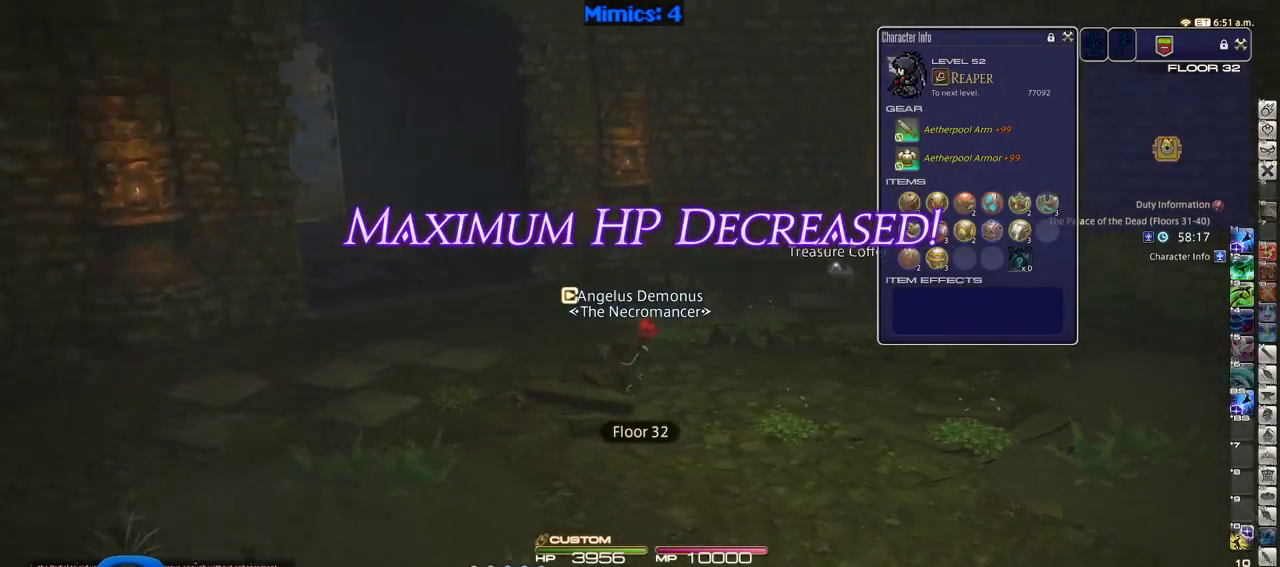
{"keys": ["w"], "events": [[16, "q", "down"], [66, "rbracket", "up"], [150, "d", "up"], [150, "q", "up"]]}
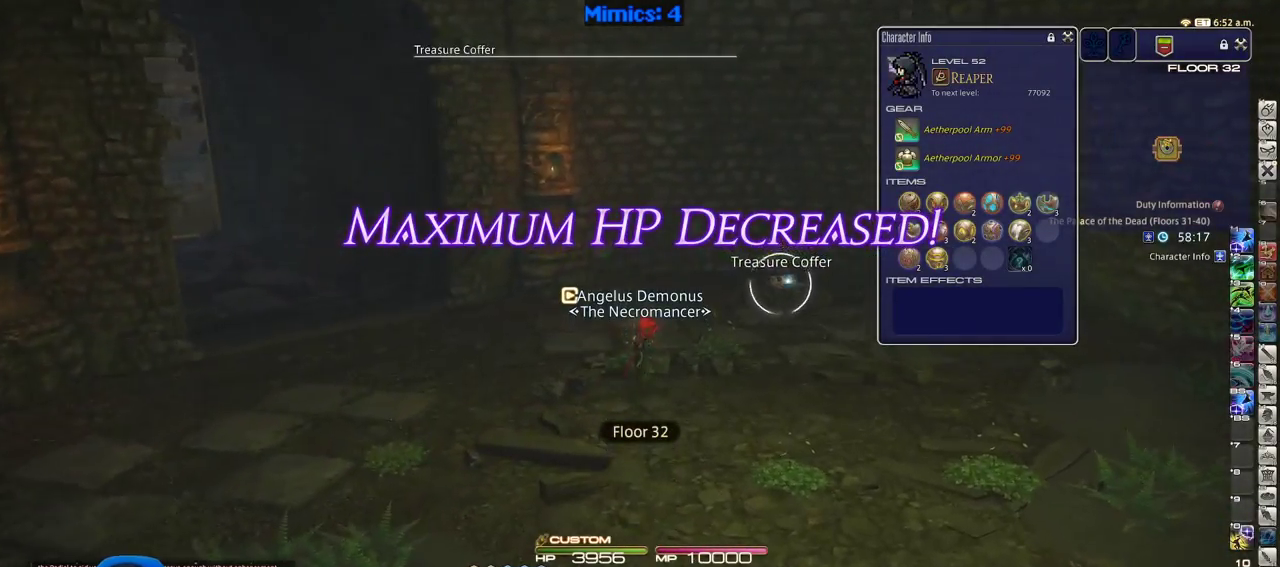
{"keys": ["d", "w"], "events": [[33, "d", "down"], [33, "p", "down"], [266, "p", "up"], [366, "return", "down"], [500, "return", "up"]]}
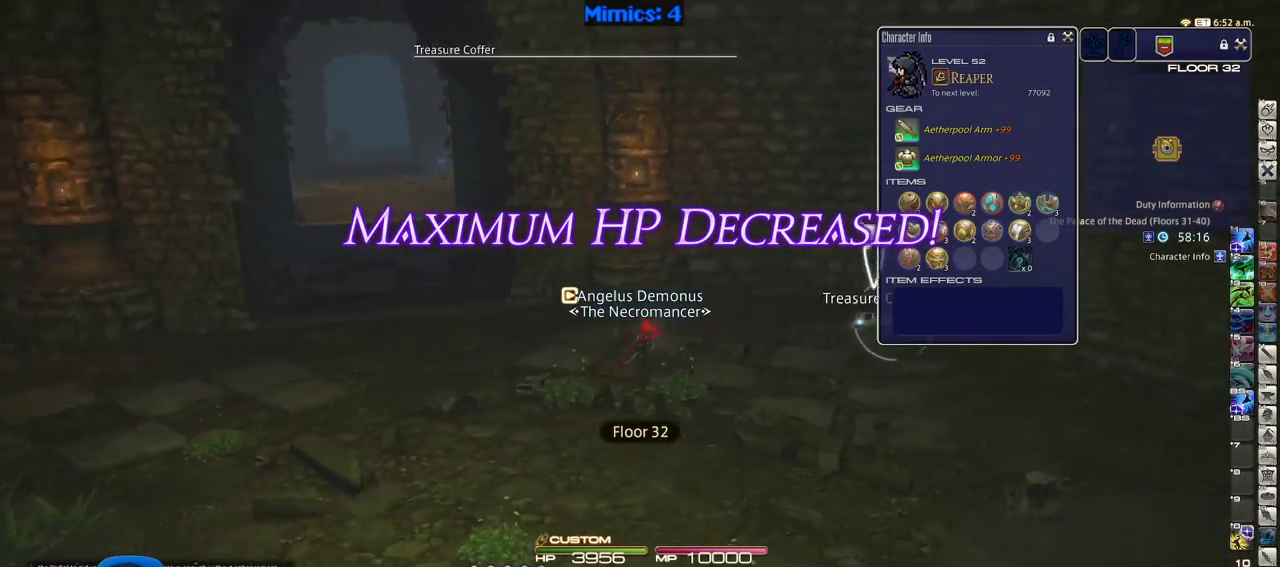
{"keys": ["d", "rbracket", "w"], "events": [[383, "rbracket", "down"]]}
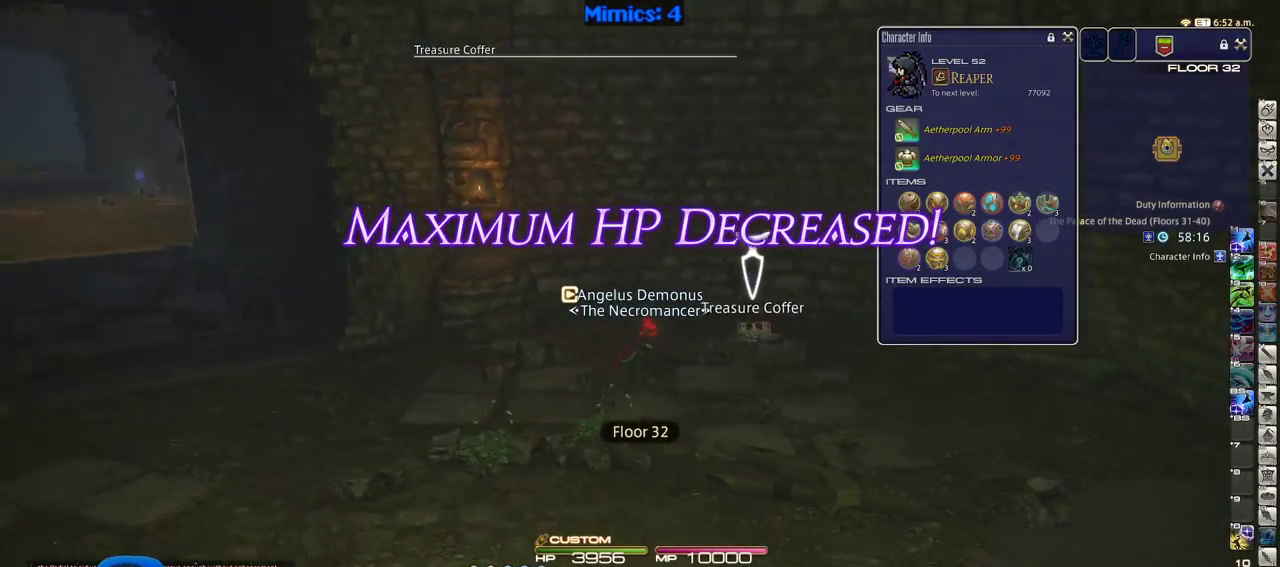
{"keys": ["d", "return", "w"], "events": [[16, "rbracket", "up"], [433, "return", "down"]]}
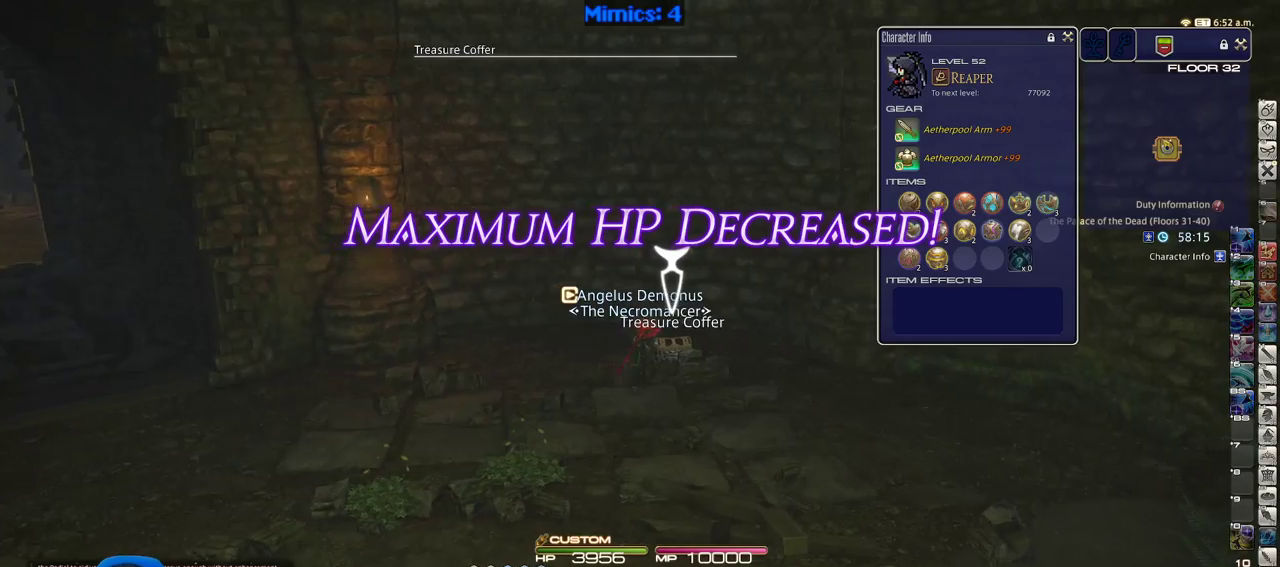
{"keys": ["d", "rbracket", "s"], "events": [[33, "return", "up"], [83, "w", "up"], [133, "return", "down"], [266, "rbracket", "down"], [266, "return", "up"], [266, "s", "down"]]}
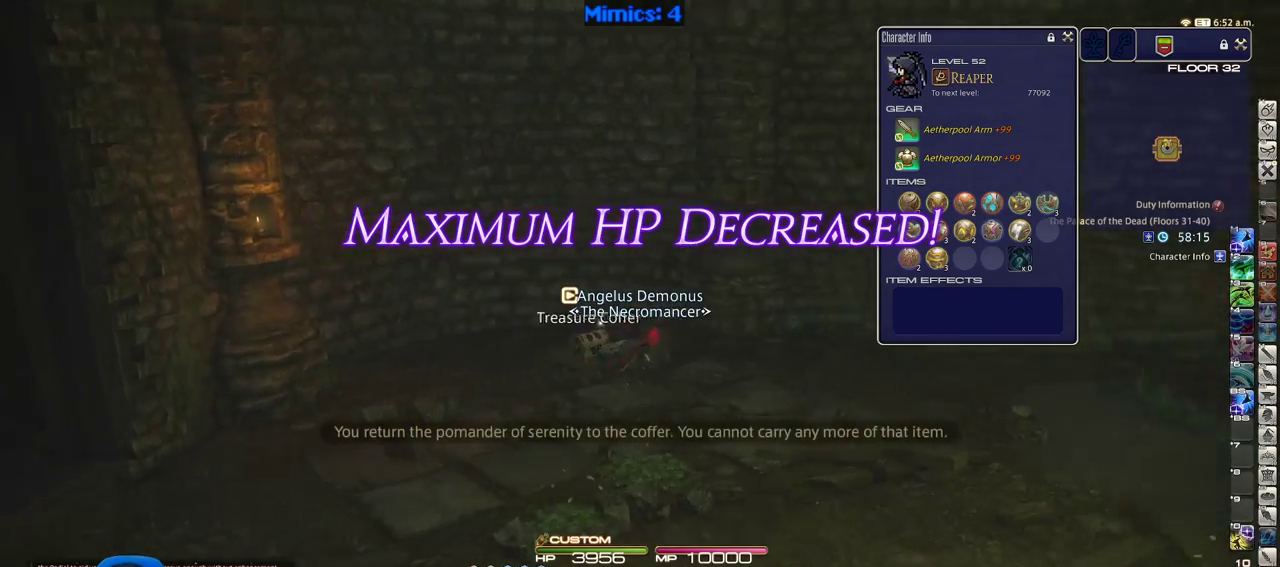
{"keys": ["d", "rbracket"], "events": [[283, "s", "up"]]}
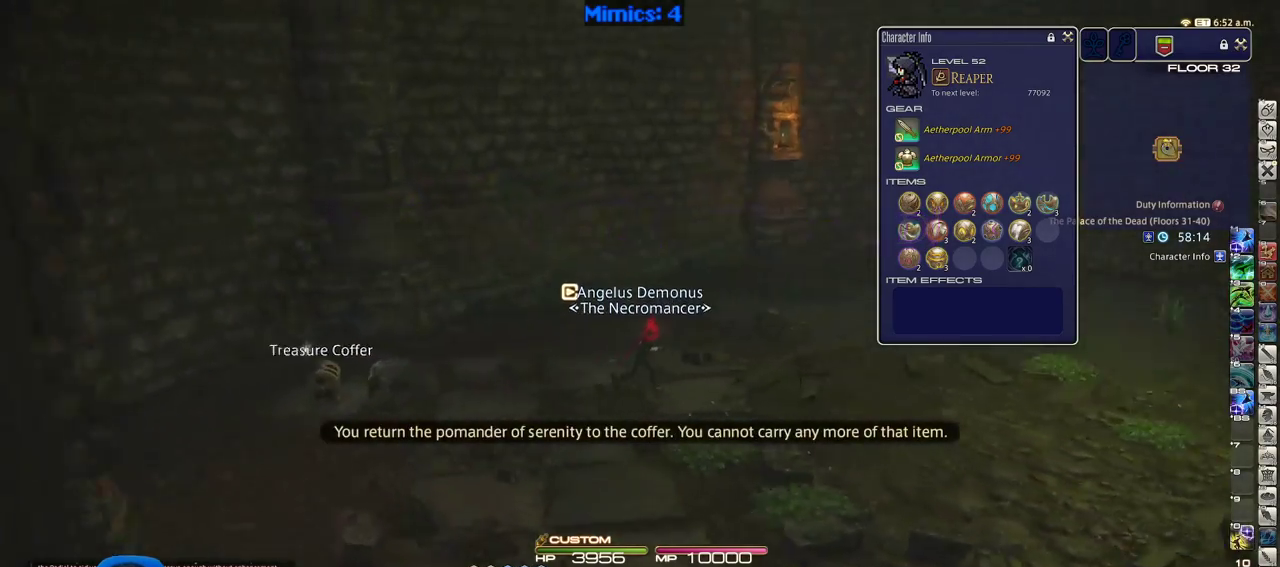
{"keys": ["d", "rbracket", "w"], "events": [[116, "w", "down"]]}
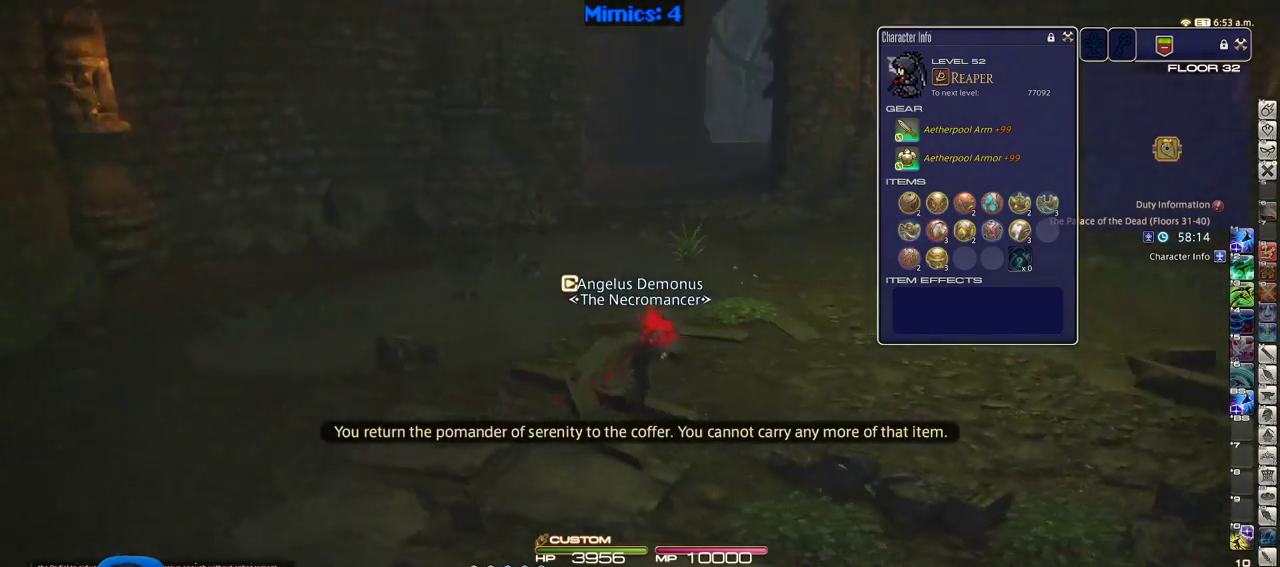
{"keys": ["1", "shift_r", "w"], "events": [[33, "d", "up"], [83, "rbracket", "up"], [350, "shift_r", "down"], [400, "1", "down"]]}
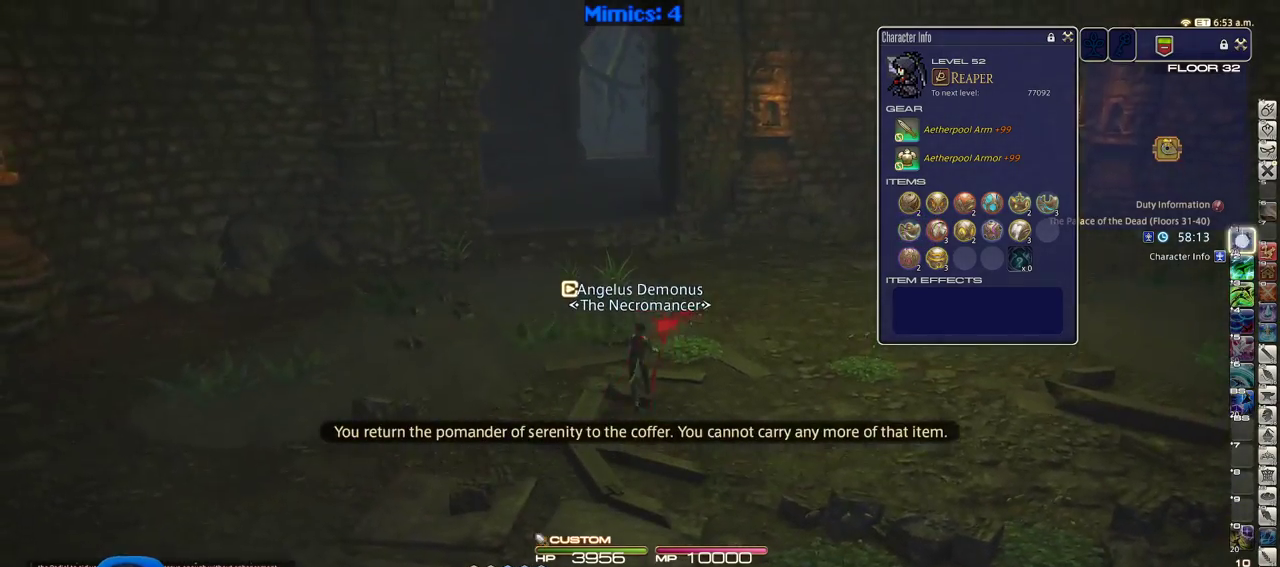
{"keys": ["w"], "events": [[50, "1", "up"], [100, "shift_r", "up"]]}
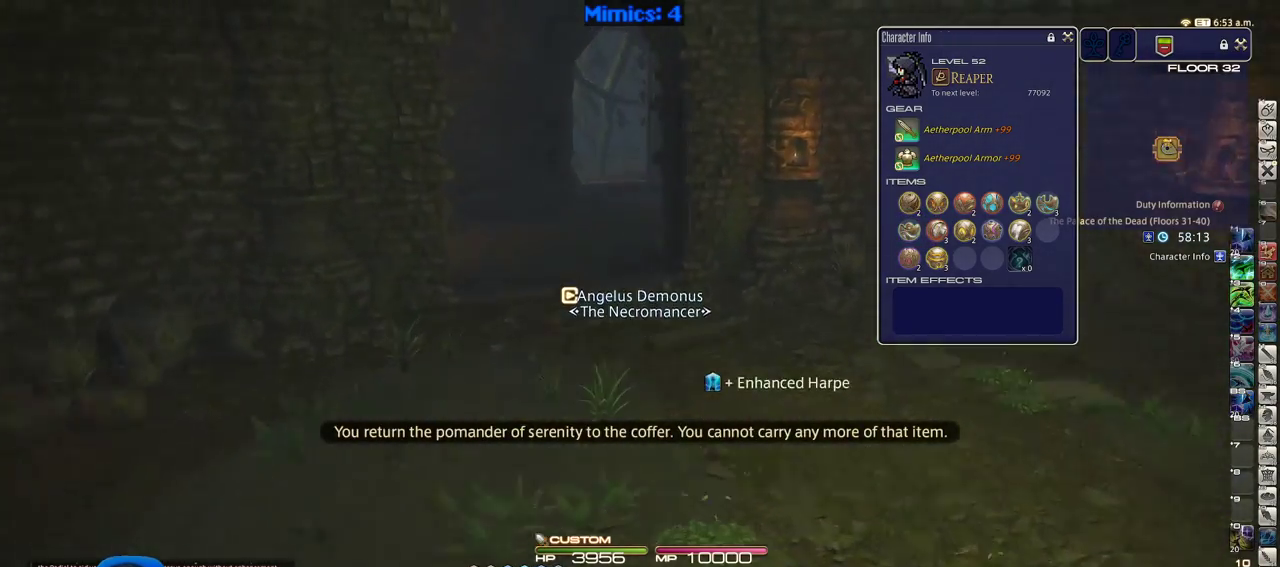
{"keys": ["a", "w"], "events": [[250, "a", "down"], [250, "rbracket", "down"], [383, "rbracket", "up"]]}
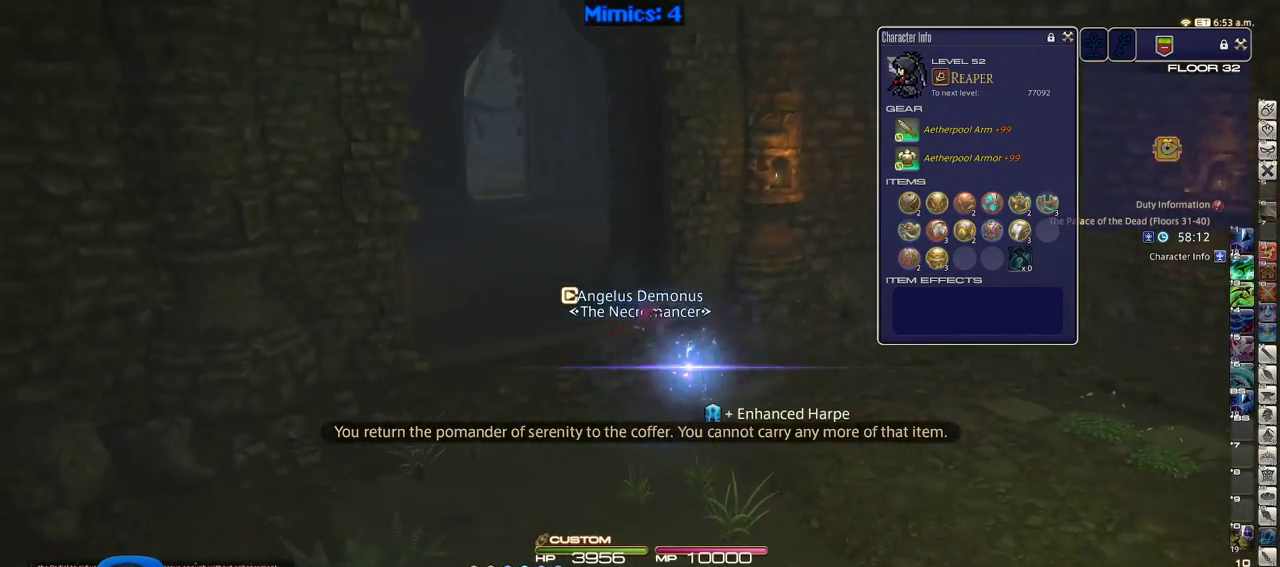
{"keys": ["w"], "events": [[166, "p", "down"], [266, "a", "up"], [266, "p", "up"], [316, "space", "down"], [450, "space", "up"]]}
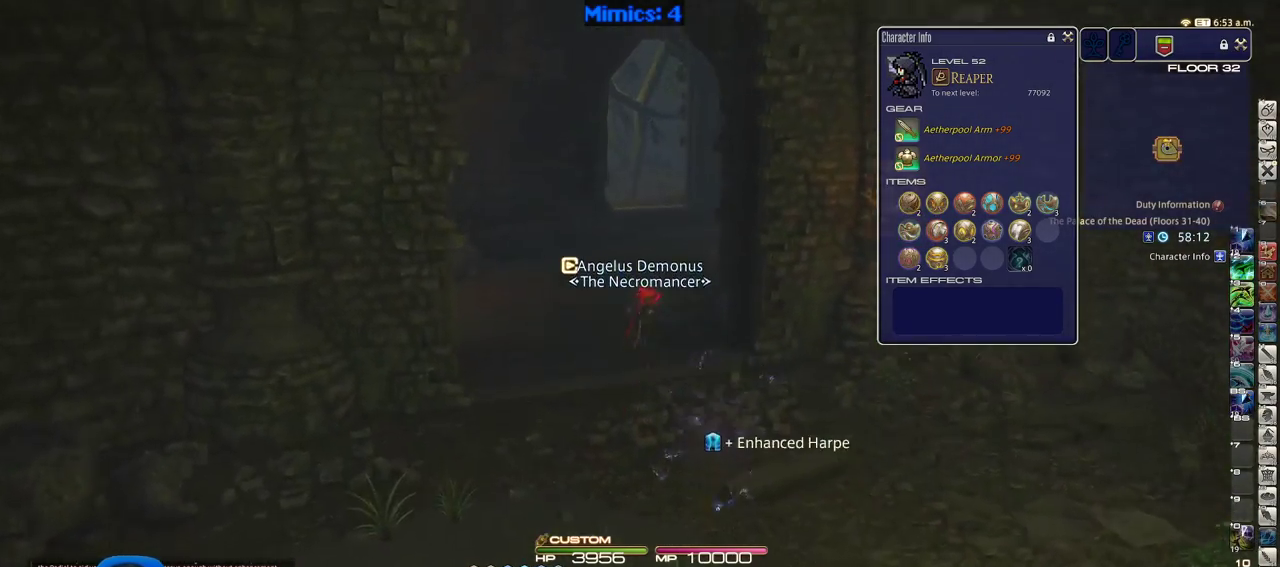
{"keys": ["w"], "events": []}
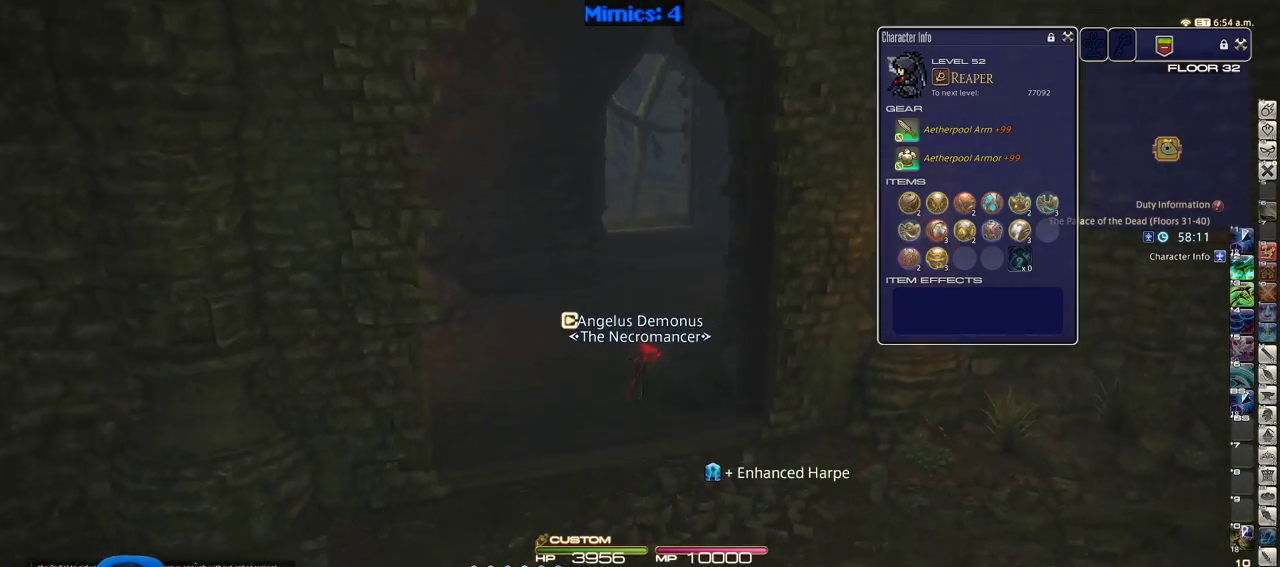
{"keys": ["w"], "events": [[116, "space", "down"], [250, "space", "up"]]}
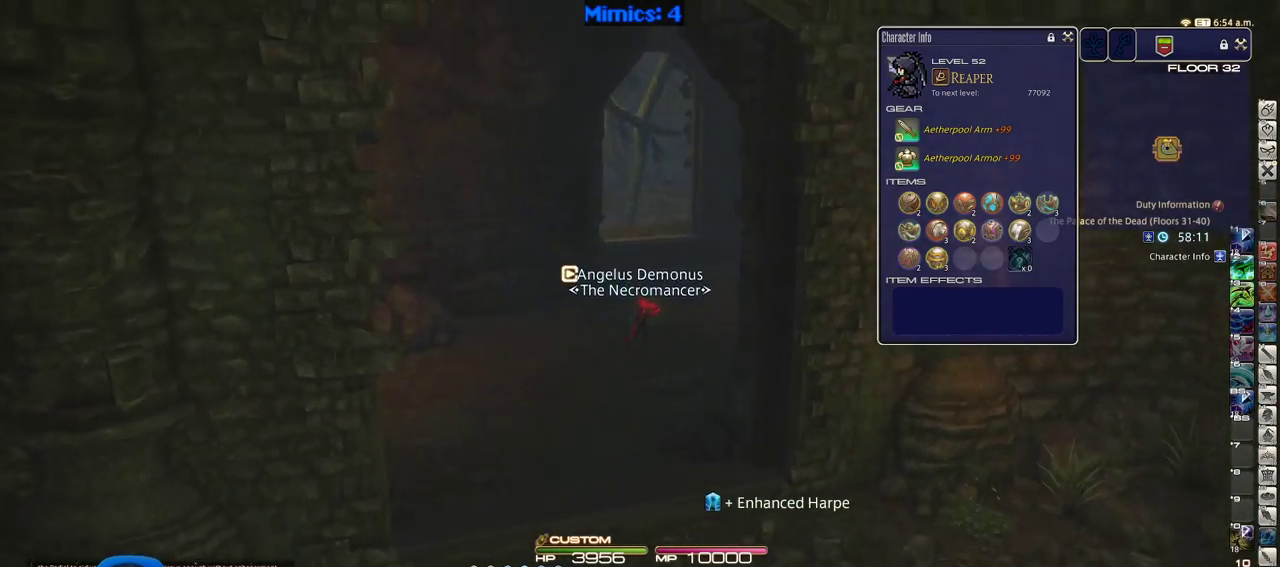
{"keys": ["space", "w"], "events": [[450, "space", "down"]]}
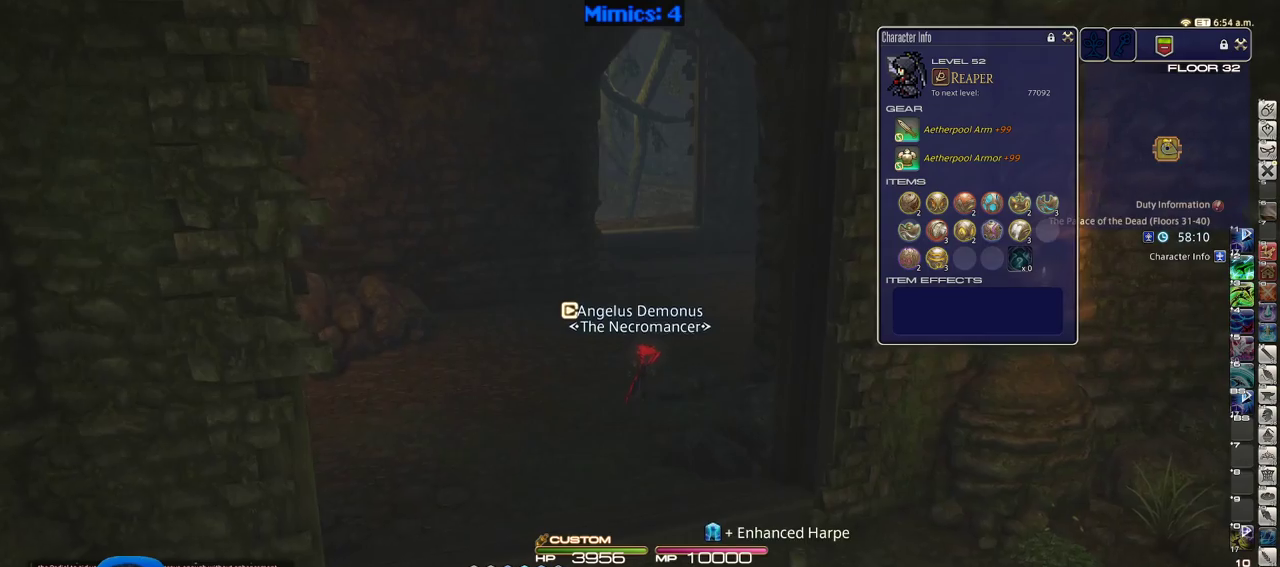
{"keys": ["w"], "events": [[50, "space", "up"]]}